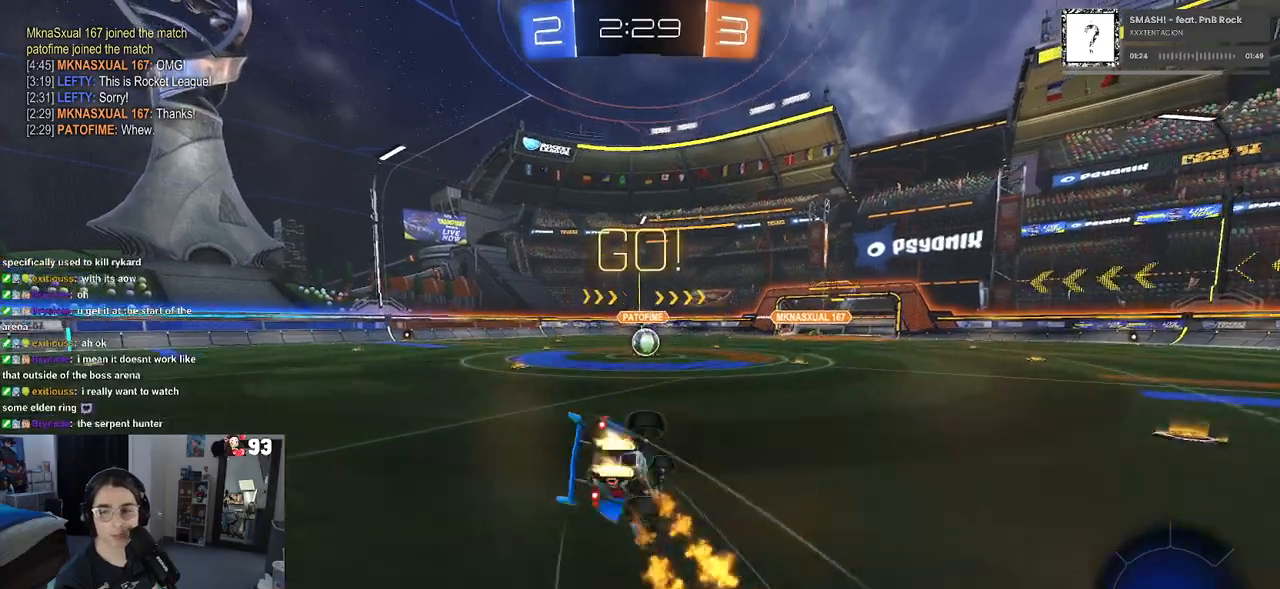
Gameplay with a controller (PlayStation layout); each line is a JSON object with the inputs held at the frame after it. "events" lists button and stick changes between this image and that frame as [ms after this image, input, new state], when the widget could be followed in between.
{"buttons": ["SQUARE", "R1", "R2"], "left_stick": "down-left", "right_stick": "center", "events": [[83, "left_stick", "down-left"]]}
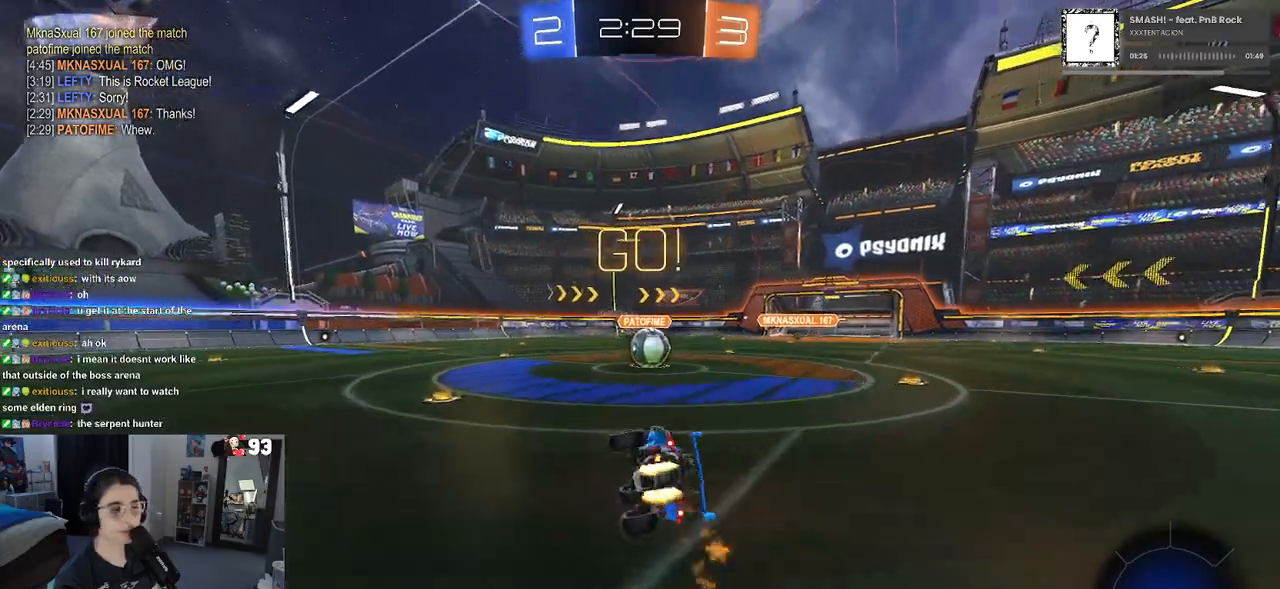
{"buttons": ["CROSS", "R2"], "left_stick": "center", "right_stick": "center", "events": [[150, "R1", "up"], [150, "left_stick", "down-right"], [183, "SQUARE", "up"], [300, "left_stick", "right"], [483, "CROSS", "down"], [500, "left_stick", "center"]]}
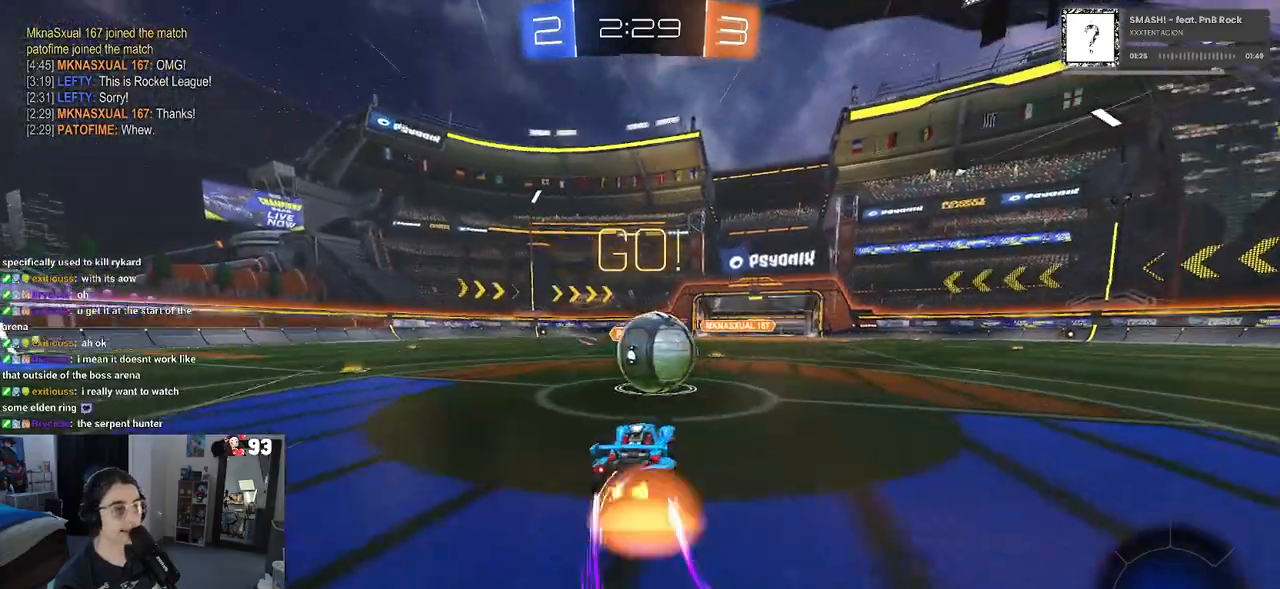
{"buttons": ["SQUARE", "R2"], "left_stick": "down-left", "right_stick": "center", "events": [[33, "left_stick", "up"], [100, "CROSS", "up"], [133, "left_stick", "up-left"], [183, "CROSS", "down"], [283, "left_stick", "down-left"], [367, "CROSS", "up"], [400, "SQUARE", "down"]]}
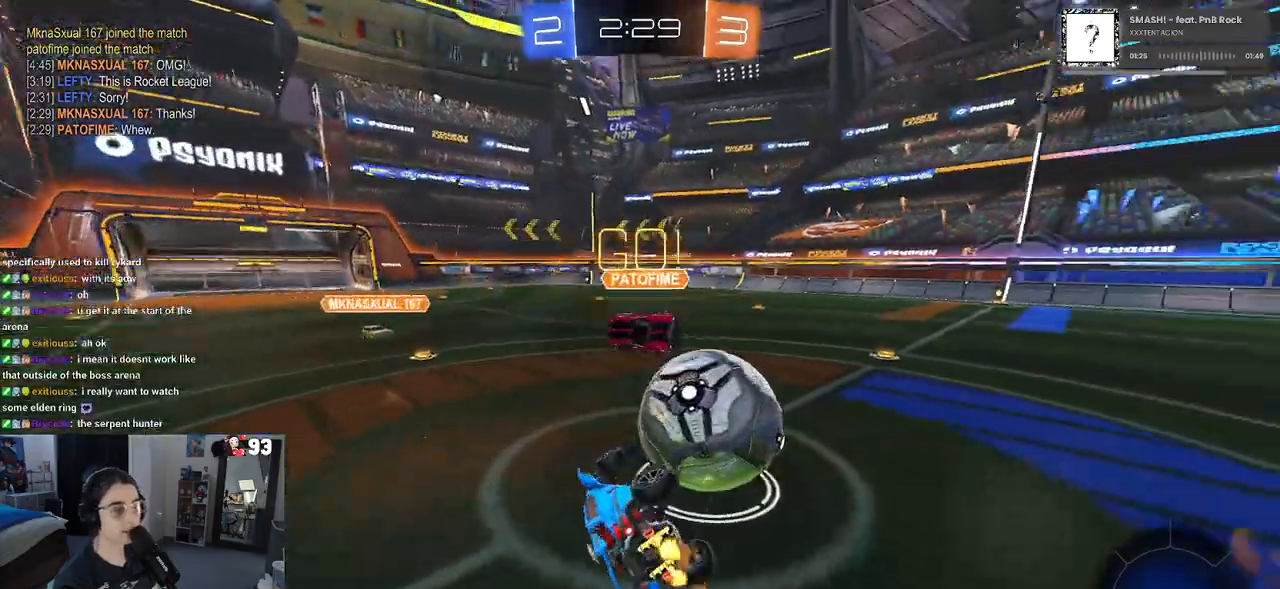
{"buttons": ["R2"], "left_stick": "left", "right_stick": "center", "events": [[217, "left_stick", "left"], [450, "SQUARE", "up"]]}
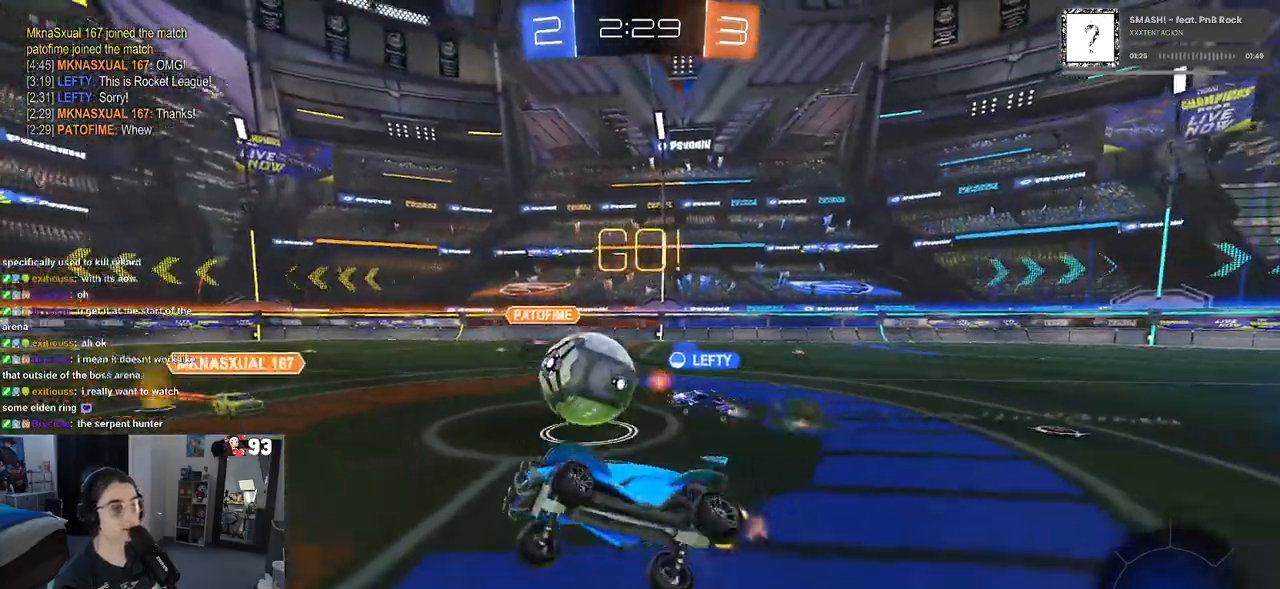
{"buttons": ["R2"], "left_stick": "center", "right_stick": "center", "events": [[450, "left_stick", "center"]]}
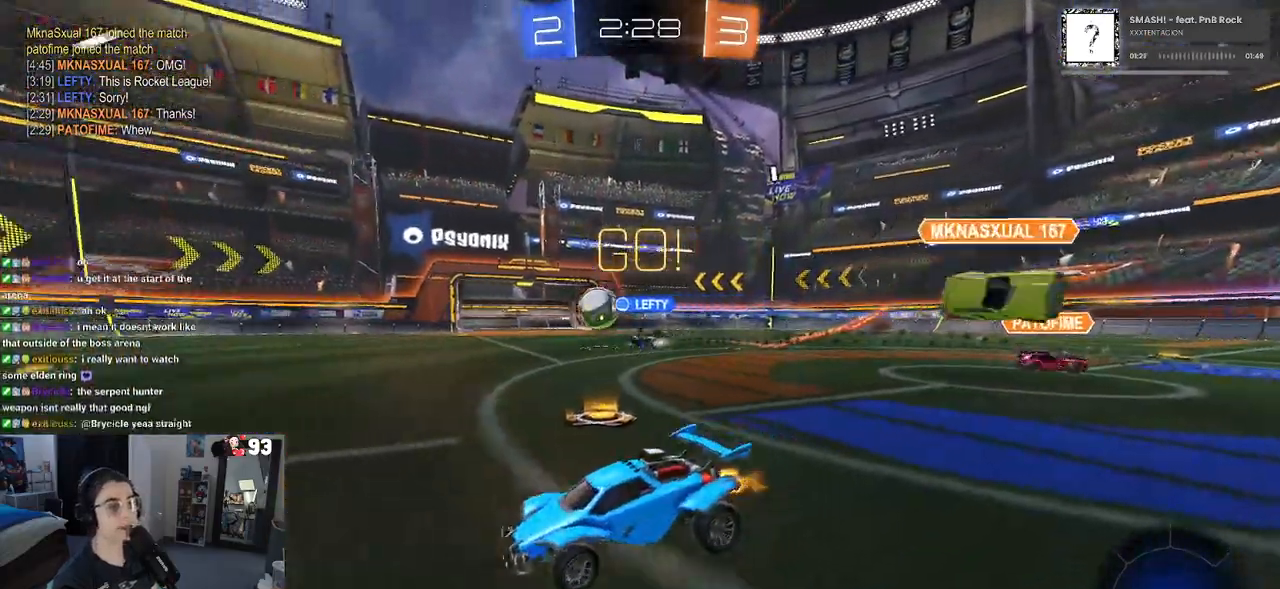
{"buttons": ["CROSS", "R2"], "left_stick": "up", "right_stick": "center", "events": [[200, "left_stick", "right"], [467, "CROSS", "down"], [500, "left_stick", "up"]]}
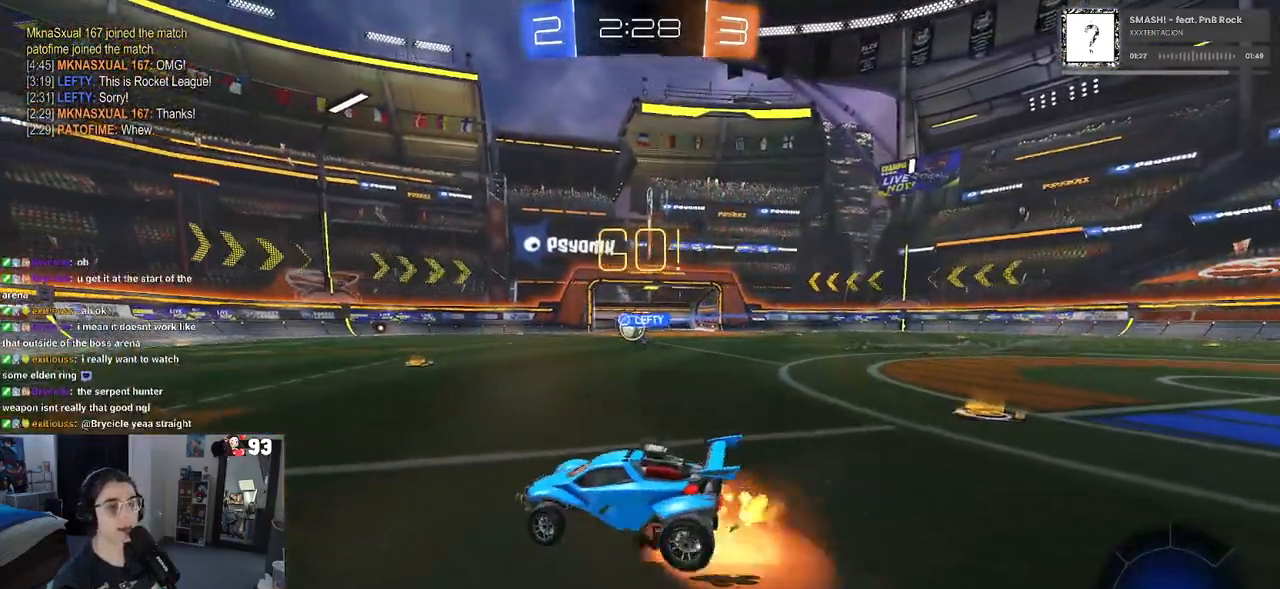
{"buttons": ["SQUARE", "R2"], "left_stick": "down-left", "right_stick": "center", "events": [[50, "CROSS", "up"], [50, "left_stick", "up-left"], [133, "CROSS", "down"], [167, "SQUARE", "down"], [200, "CROSS", "up"], [200, "left_stick", "down-left"]]}
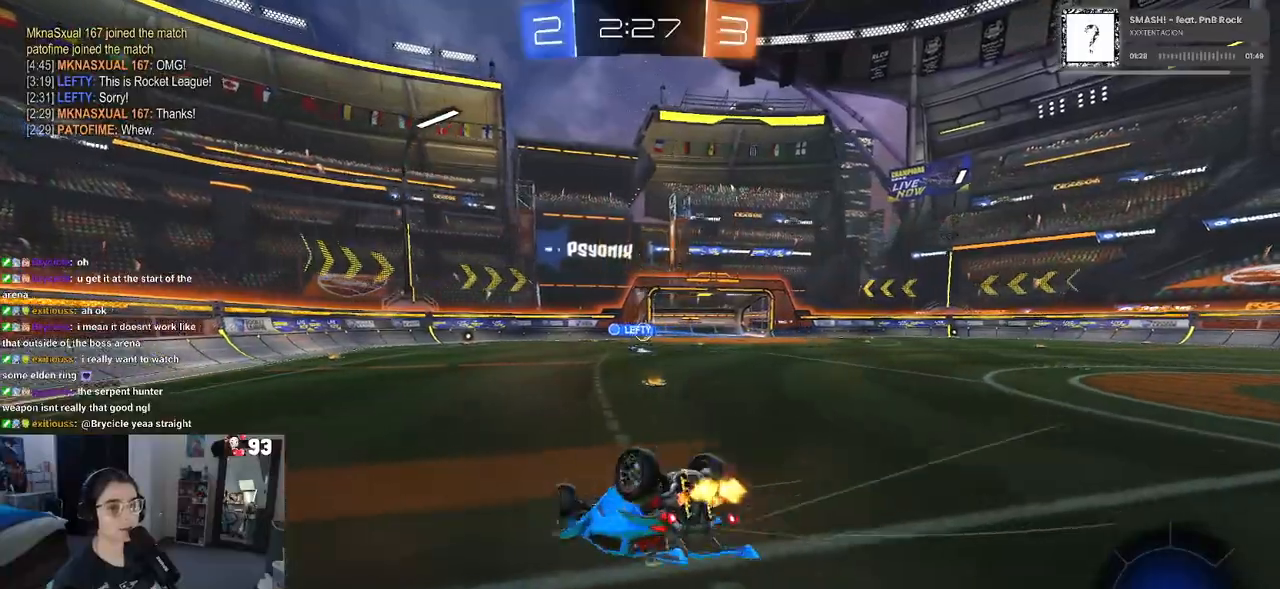
{"buttons": ["R2"], "left_stick": "center", "right_stick": "center", "events": [[183, "left_stick", "left"], [433, "SQUARE", "up"], [500, "left_stick", "center"]]}
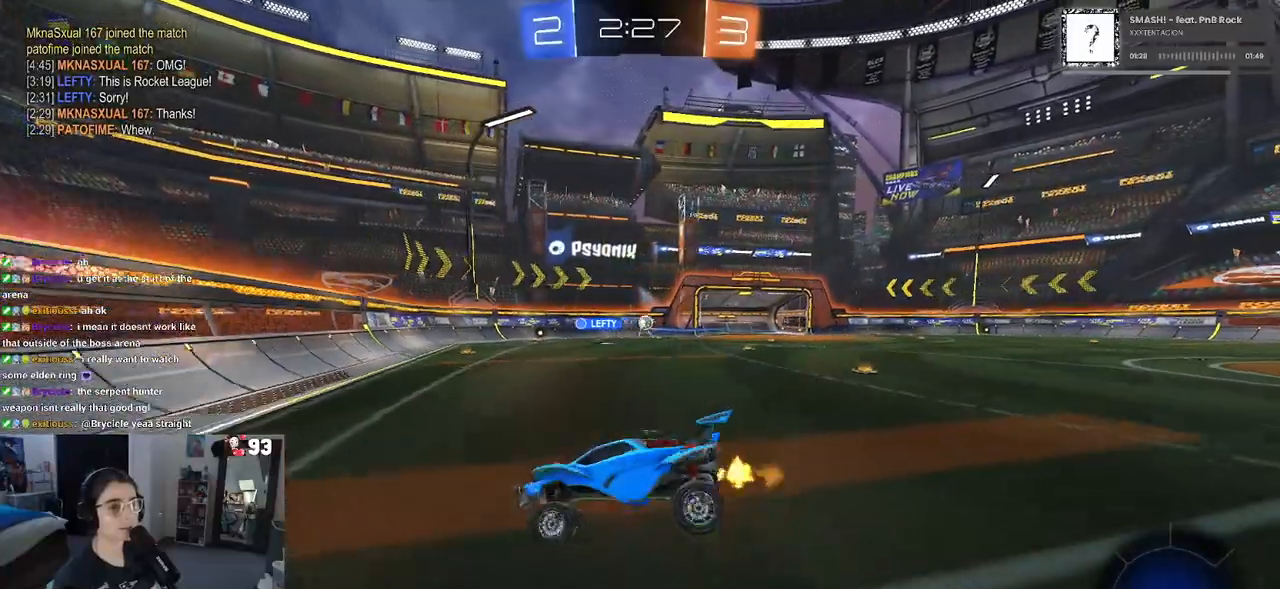
{"buttons": ["R2"], "left_stick": "right", "right_stick": "center", "events": [[183, "left_stick", "down-right"], [500, "left_stick", "right"]]}
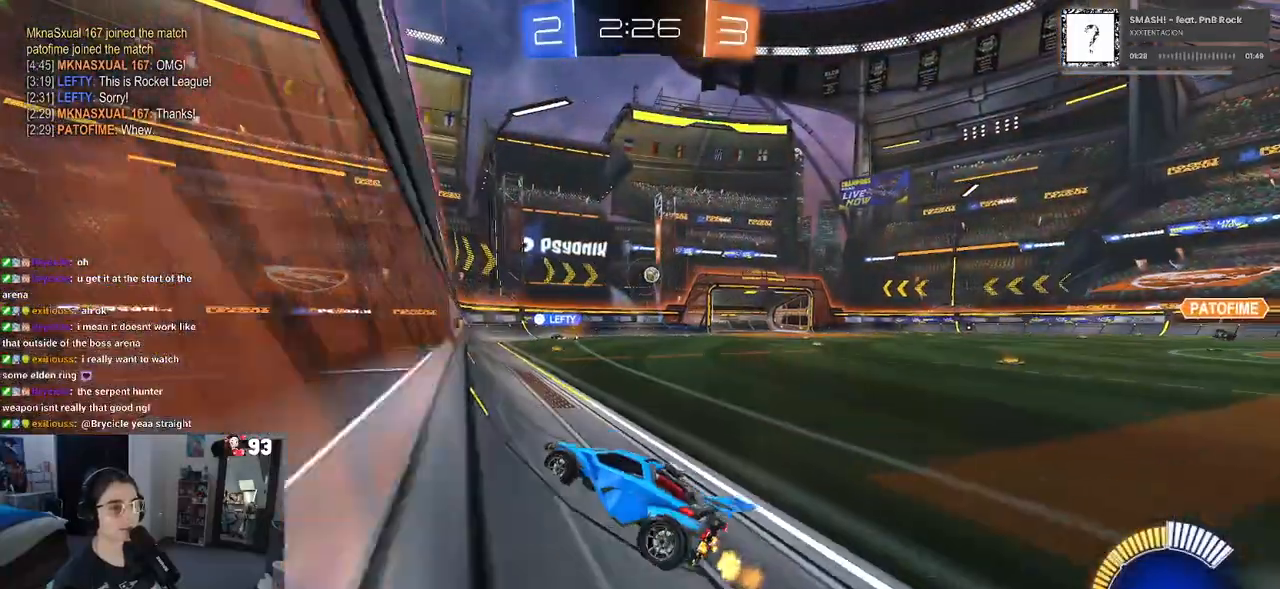
{"buttons": ["R2"], "left_stick": "right", "right_stick": "center", "events": []}
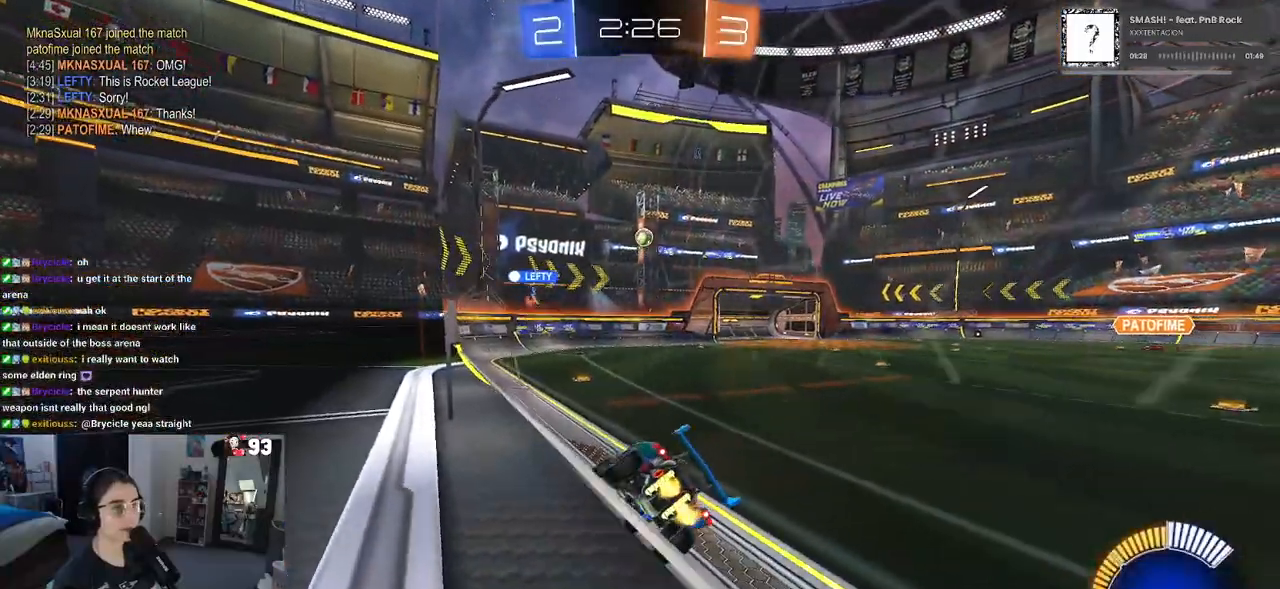
{"buttons": ["R2"], "left_stick": "right", "right_stick": "center", "events": [[67, "left_stick", "center"], [450, "left_stick", "right"]]}
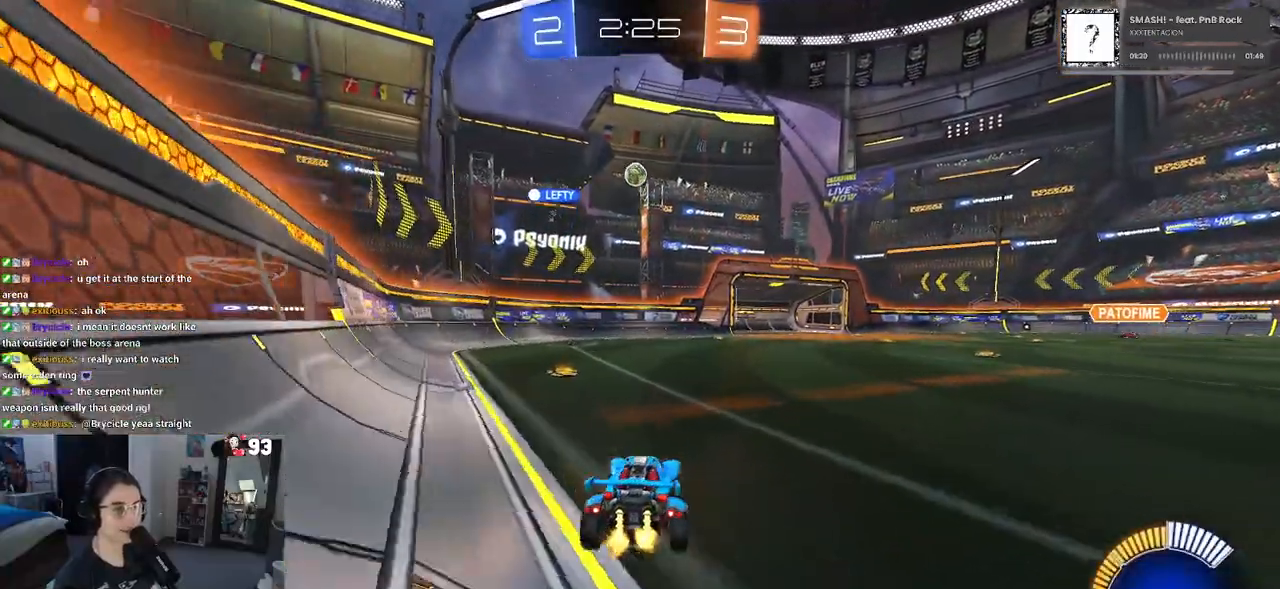
{"buttons": ["R2"], "left_stick": "center", "right_stick": "center", "events": [[333, "left_stick", "center"]]}
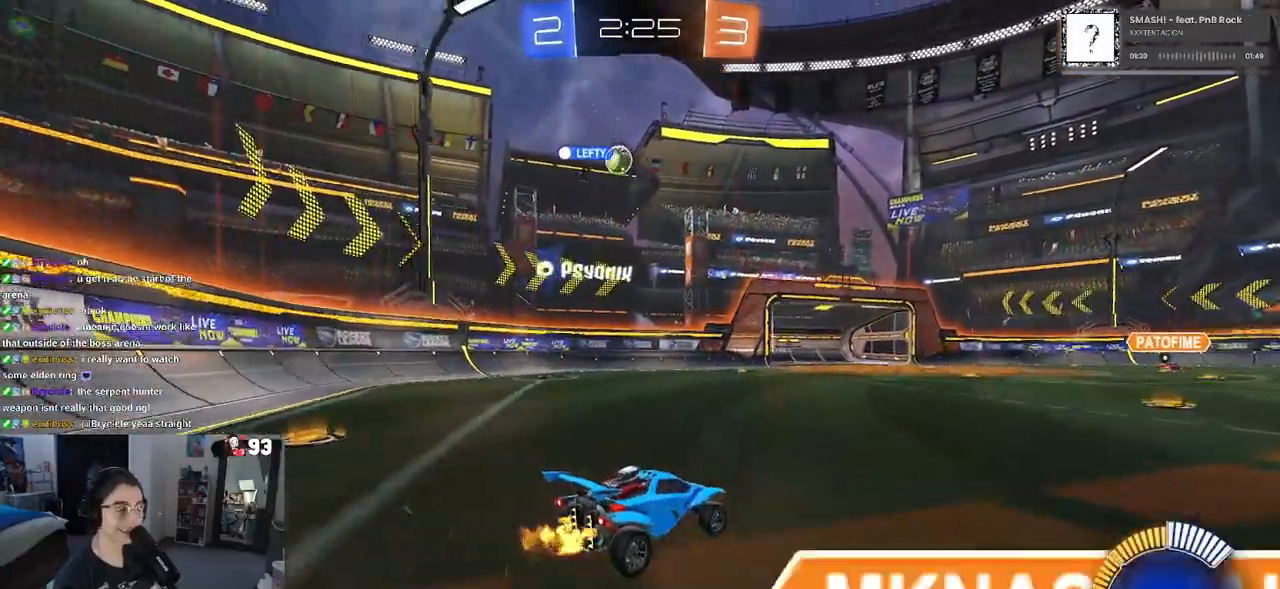
{"buttons": ["R2"], "left_stick": "right", "right_stick": "center", "events": [[400, "left_stick", "right"]]}
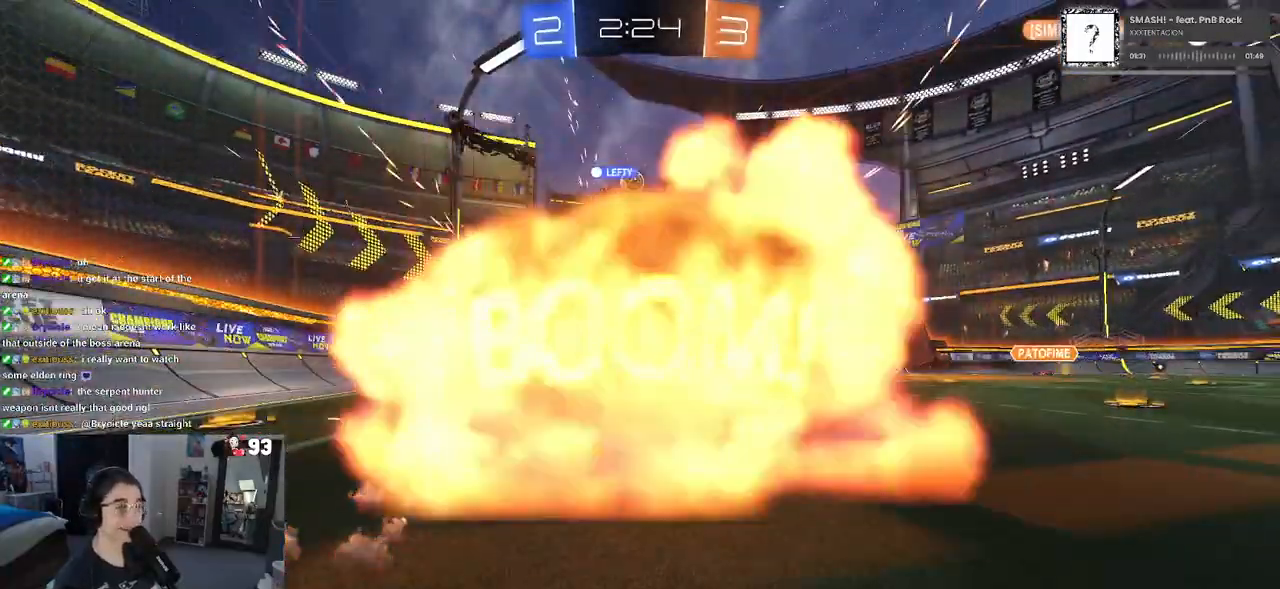
{"buttons": ["R2"], "left_stick": "center", "right_stick": "center", "events": [[17, "left_stick", "center"]]}
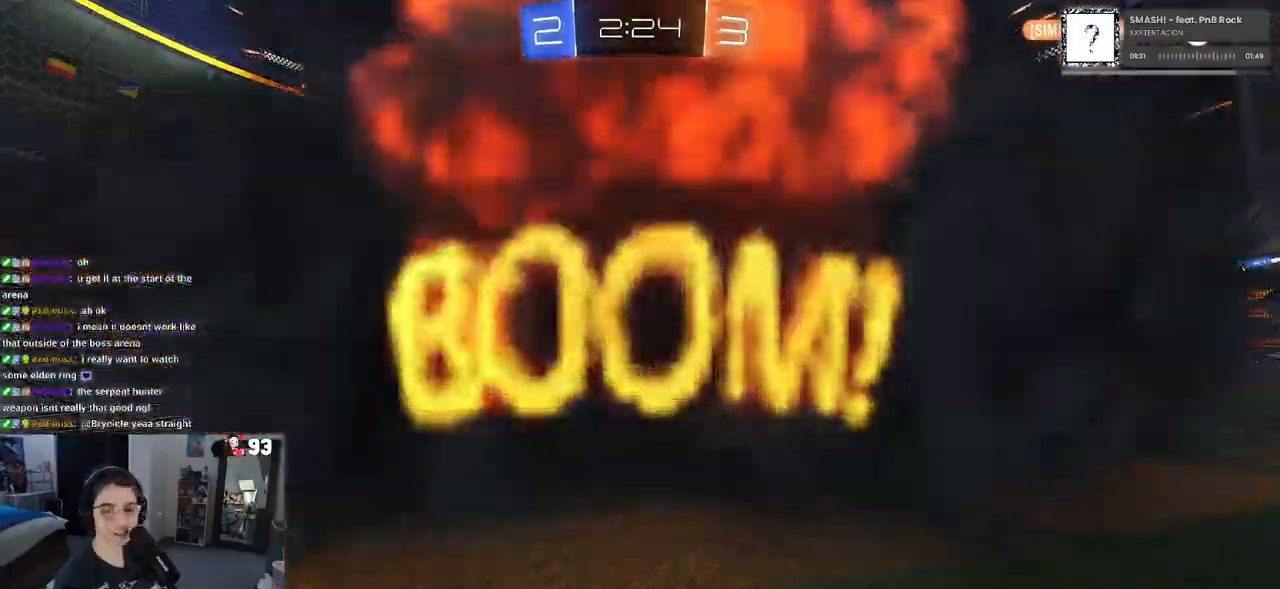
{"buttons": ["R2"], "left_stick": "center", "right_stick": "center", "events": []}
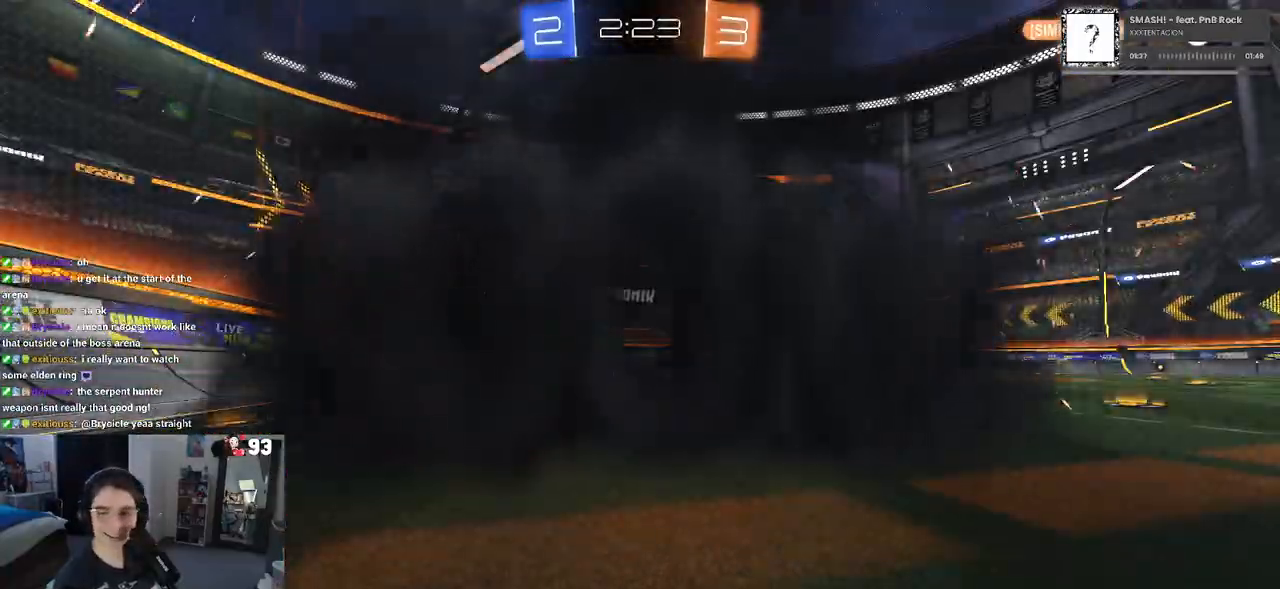
{"buttons": ["R2"], "left_stick": "center", "right_stick": "center", "events": []}
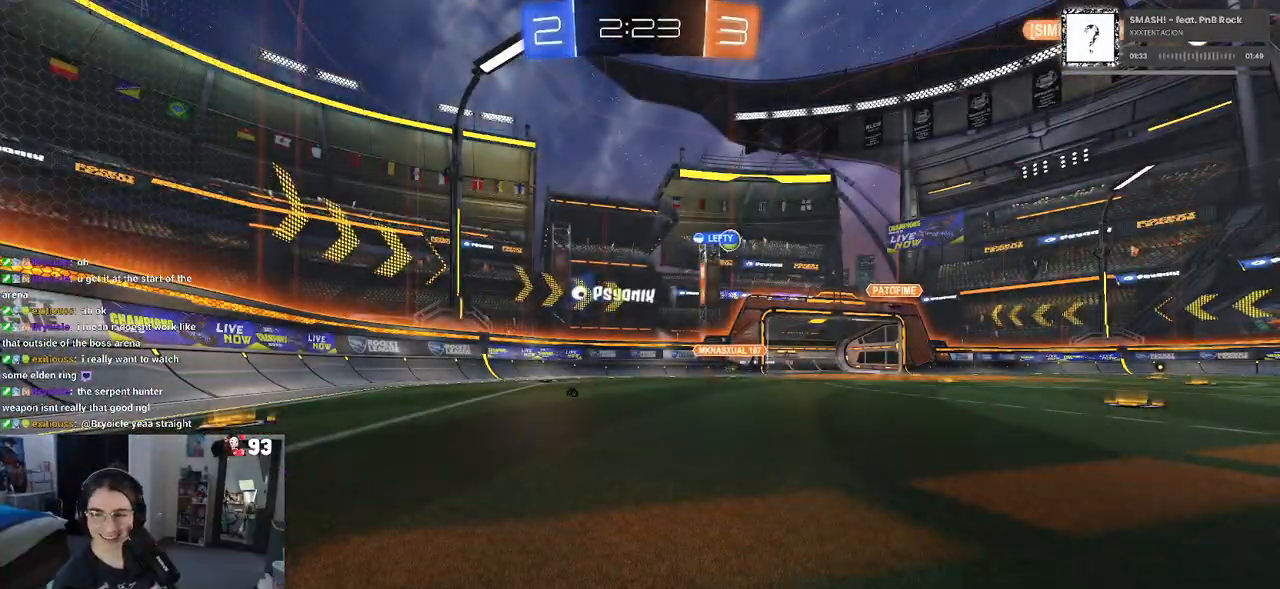
{"buttons": ["R2"], "left_stick": "center", "right_stick": "center", "events": []}
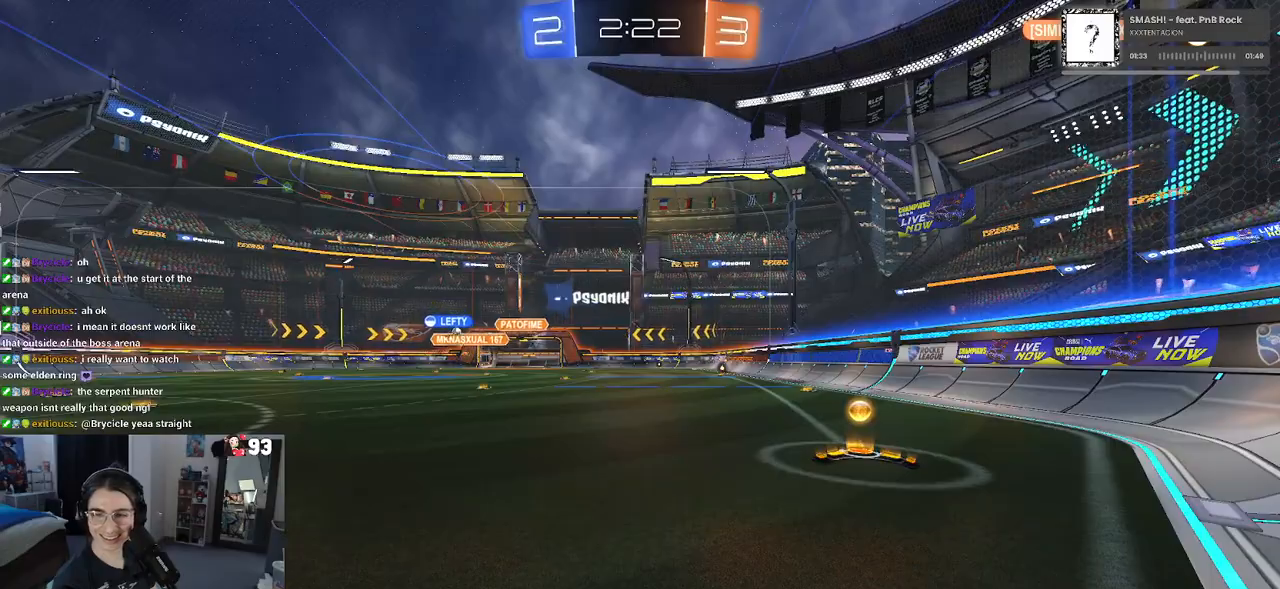
{"buttons": ["R2"], "left_stick": "right", "right_stick": "center", "events": [[417, "left_stick", "right"]]}
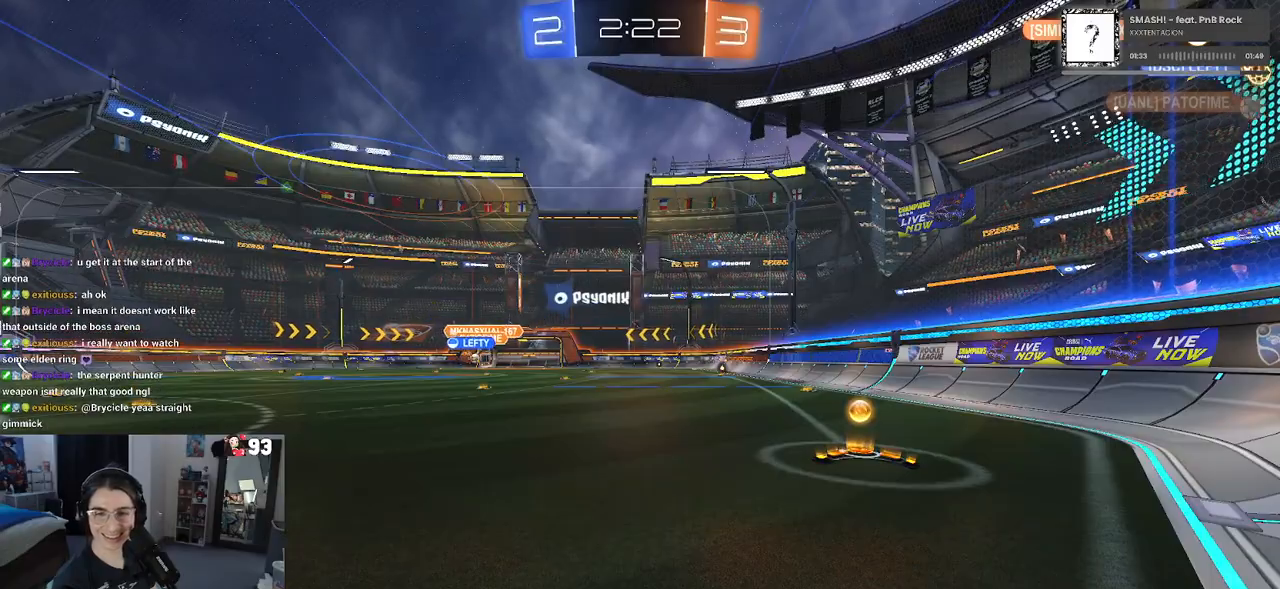
{"buttons": ["R2"], "left_stick": "center", "right_stick": "center", "events": [[483, "left_stick", "center"]]}
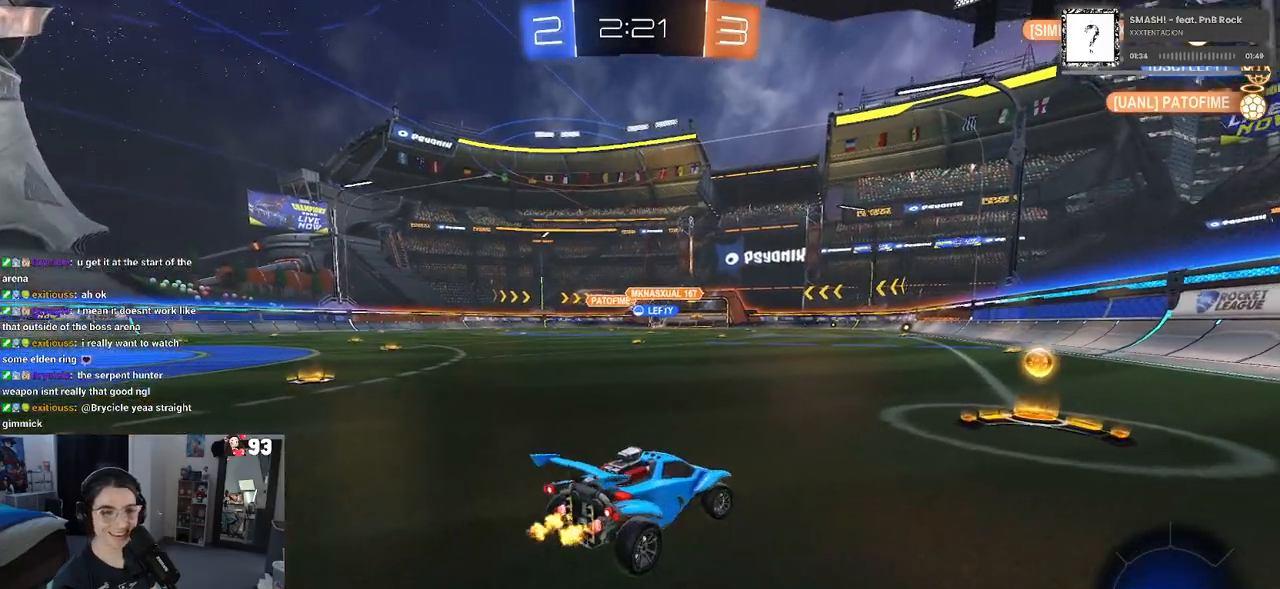
{"buttons": ["R2"], "left_stick": "left", "right_stick": "center", "events": [[200, "left_stick", "right"], [433, "left_stick", "left"]]}
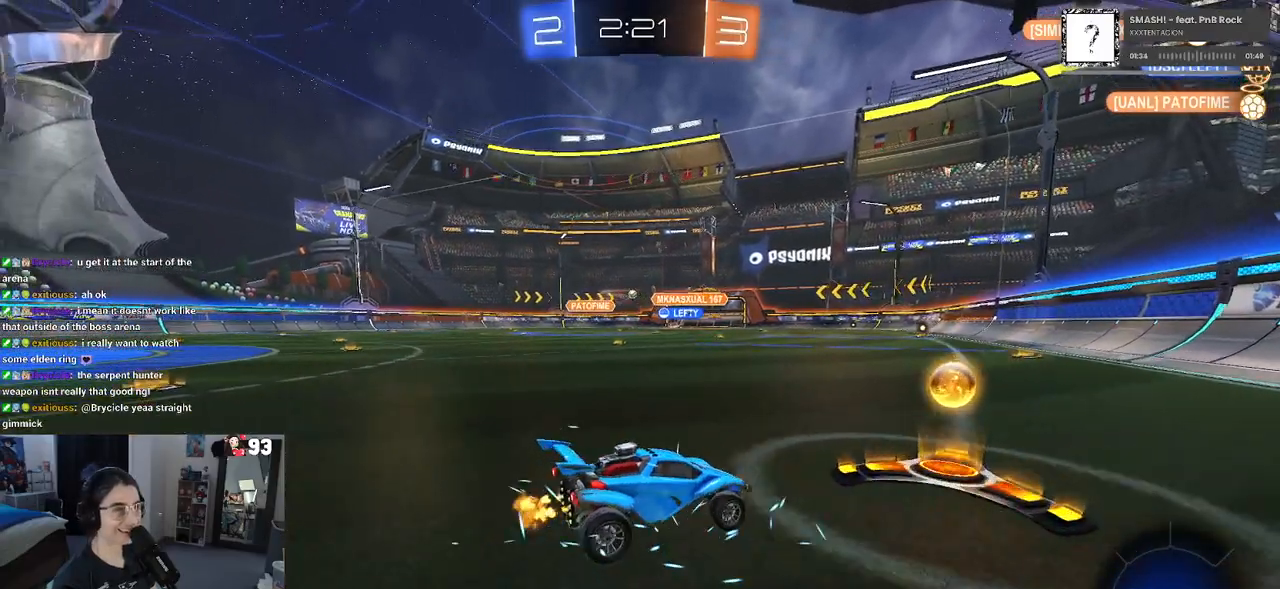
{"buttons": ["R2"], "left_stick": "left", "right_stick": "center", "events": [[33, "SQUARE", "down"], [50, "R1", "down"], [117, "SQUARE", "up"], [233, "R1", "up"]]}
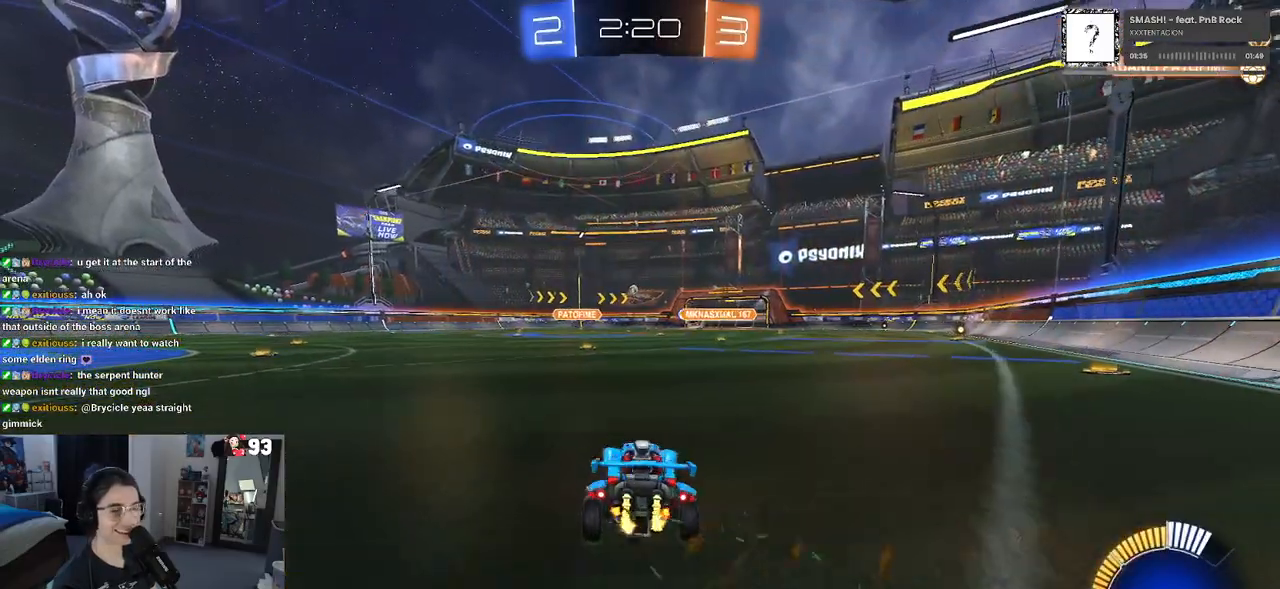
{"buttons": ["SQUARE", "R1", "R2"], "left_stick": "down-left", "right_stick": "center", "events": [[117, "left_stick", "center"], [183, "CROSS", "down"], [183, "R1", "down"], [250, "left_stick", "up-left"], [300, "CROSS", "up"], [367, "CROSS", "down"], [417, "SQUARE", "down"], [450, "CROSS", "up"], [450, "left_stick", "down-left"]]}
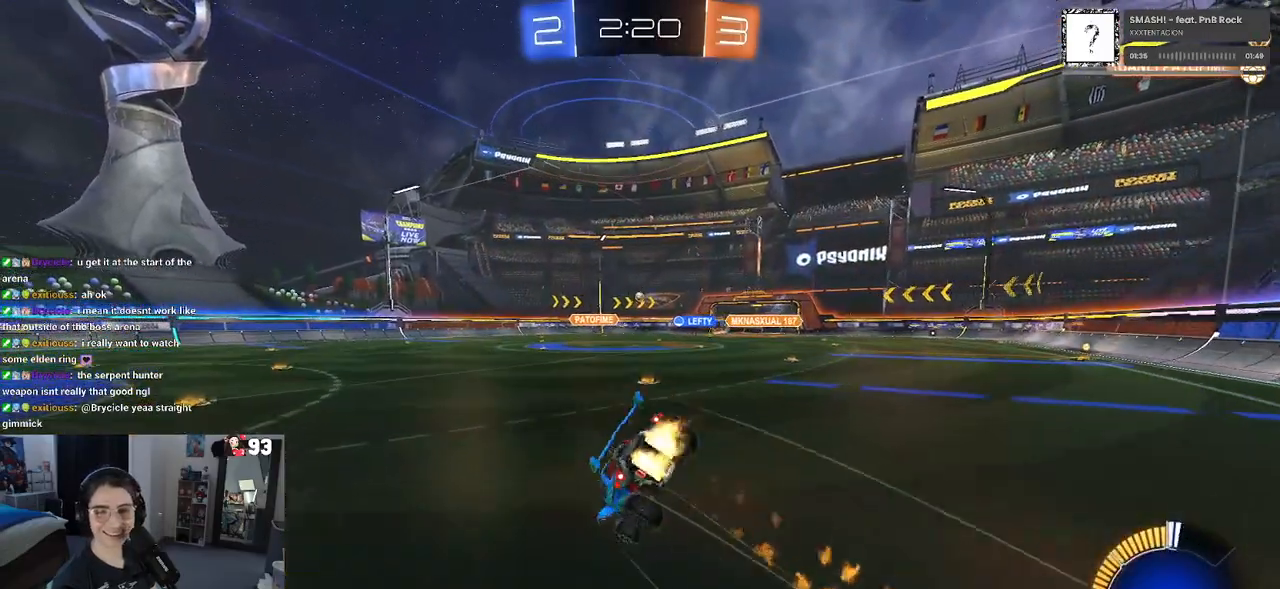
{"buttons": ["SQUARE", "R2"], "left_stick": "down-left", "right_stick": "center", "events": [[133, "R1", "up"]]}
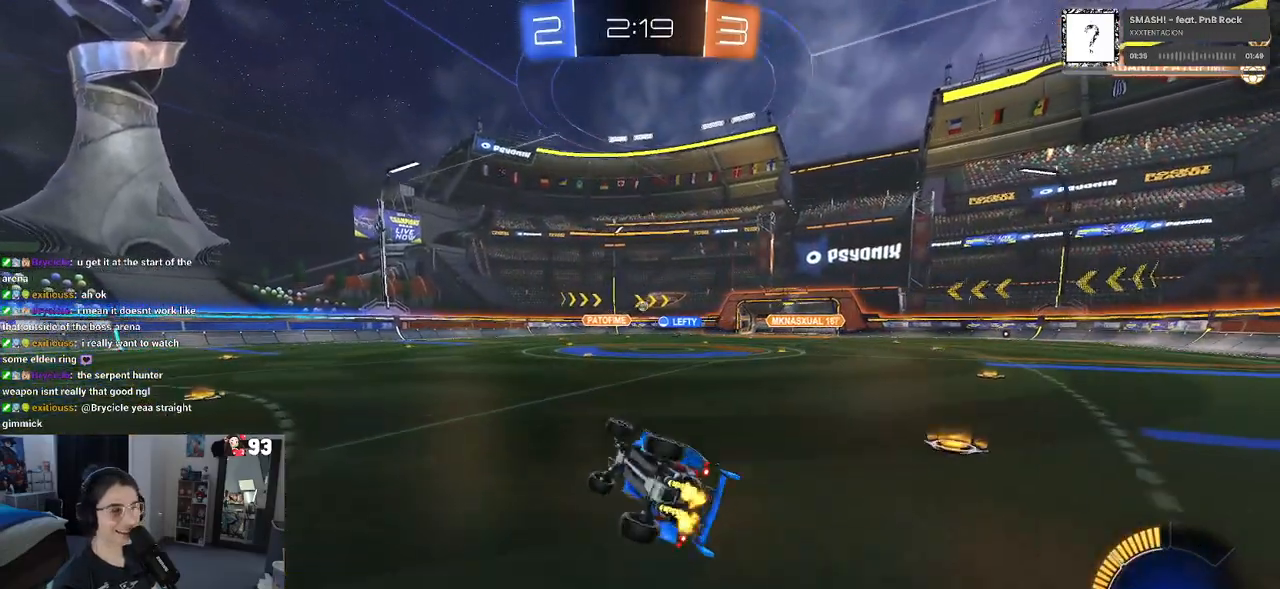
{"buttons": ["R2"], "left_stick": "center", "right_stick": "center", "events": [[217, "left_stick", "center"], [233, "SQUARE", "up"]]}
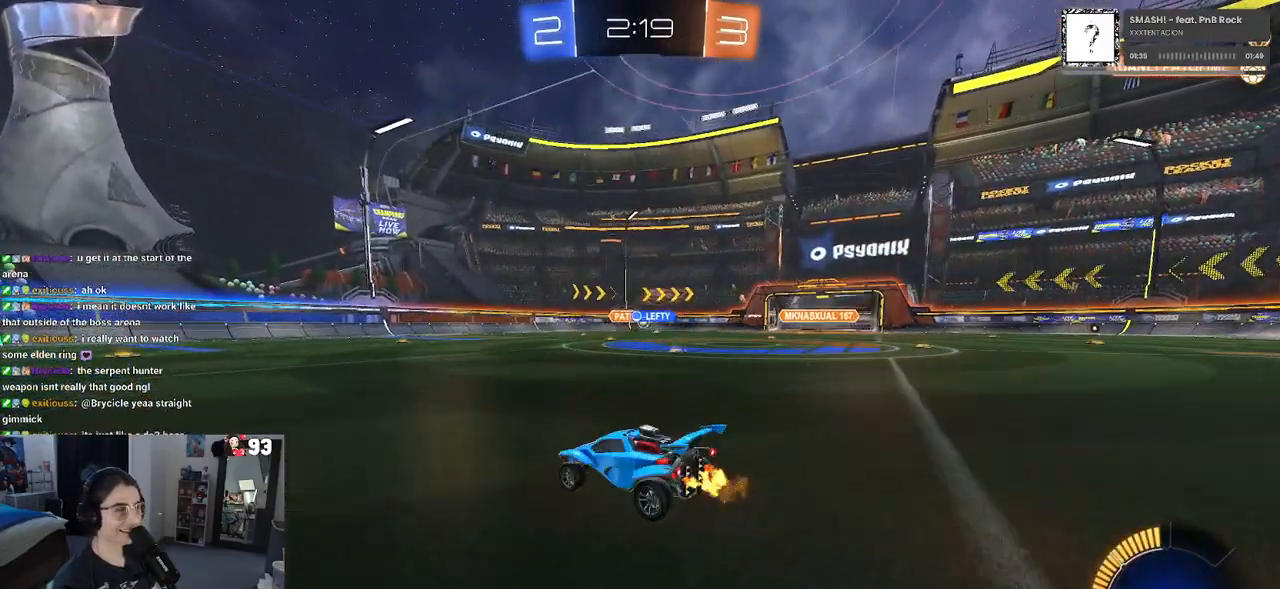
{"buttons": ["R2"], "left_stick": "center", "right_stick": "center", "events": [[33, "left_stick", "right"], [333, "left_stick", "center"]]}
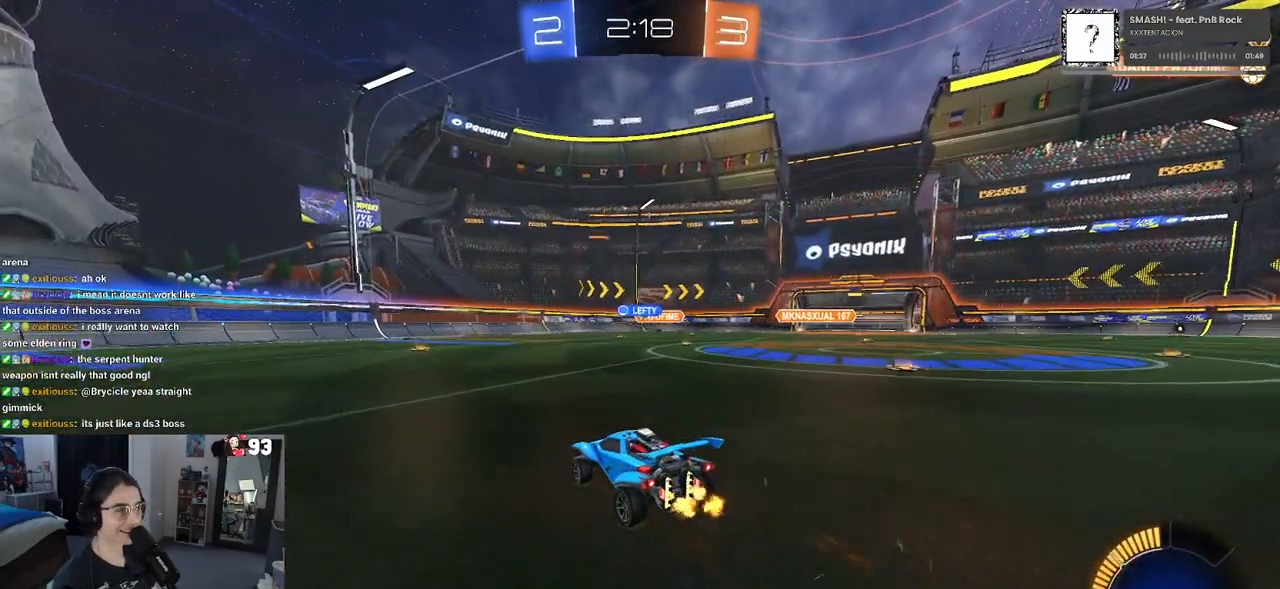
{"buttons": ["R2"], "left_stick": "right", "right_stick": "center", "events": [[250, "left_stick", "left"], [400, "left_stick", "center"], [450, "left_stick", "right"]]}
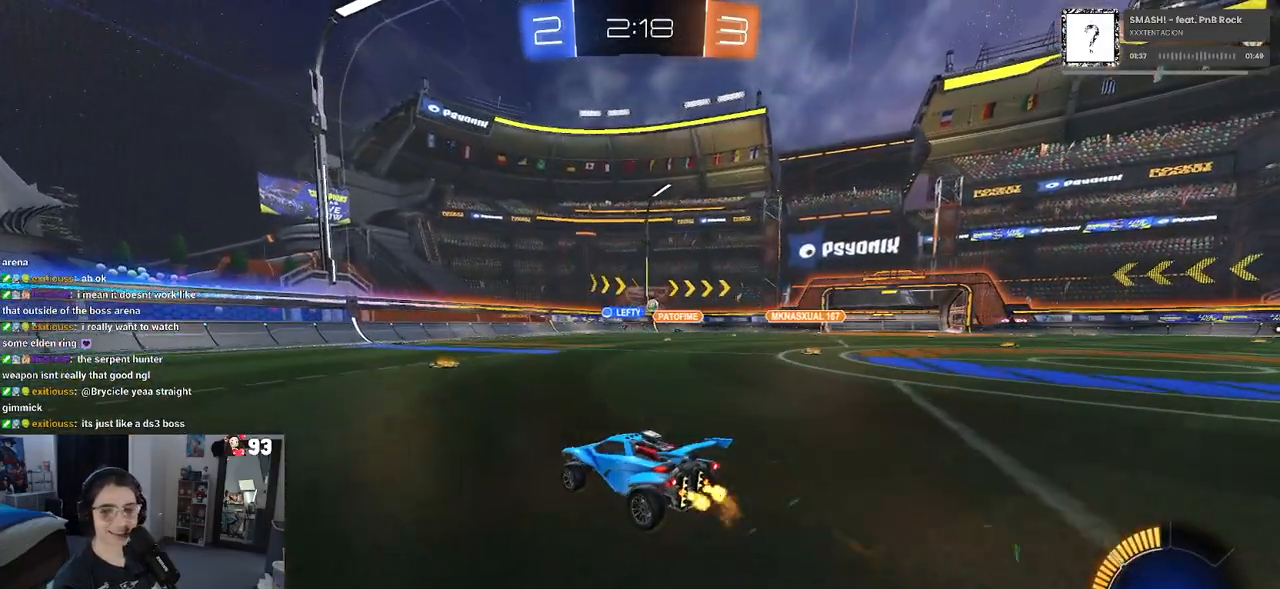
{"buttons": ["R2"], "left_stick": "right", "right_stick": "center", "events": [[183, "left_stick", "center"], [383, "left_stick", "right"]]}
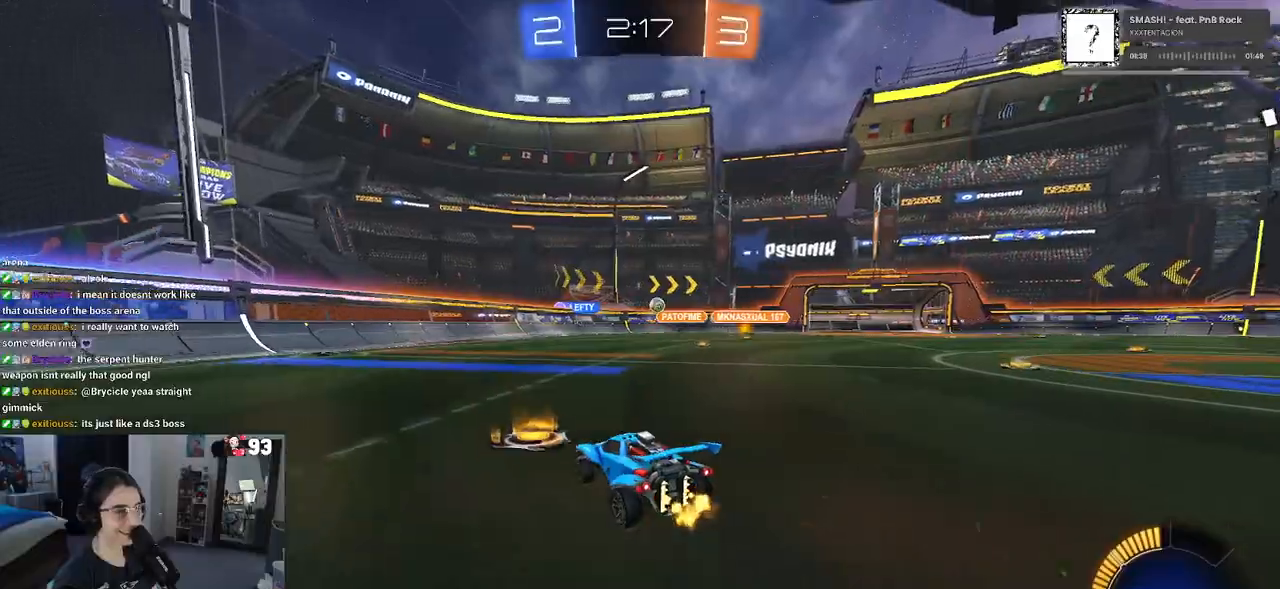
{"buttons": ["R2"], "left_stick": "left", "right_stick": "center", "events": [[17, "left_stick", "center"], [300, "SQUARE", "down"], [300, "left_stick", "left"], [450, "SQUARE", "up"]]}
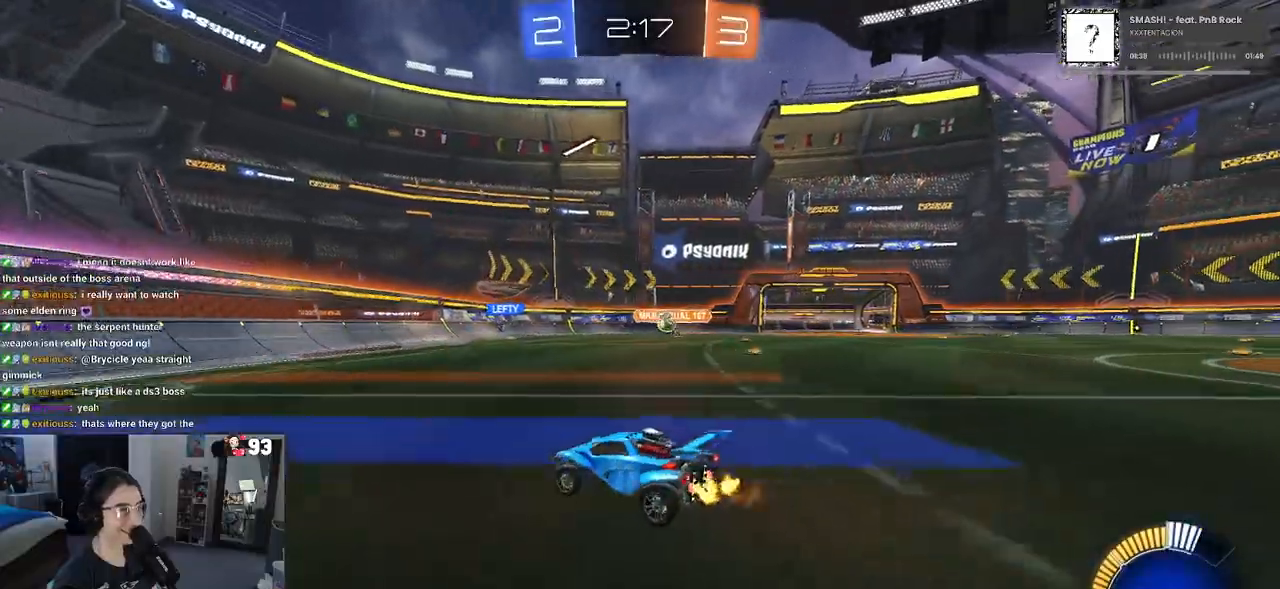
{"buttons": ["R1", "R2"], "left_stick": "left", "right_stick": "center", "events": [[300, "SQUARE", "down"], [400, "SQUARE", "up"], [450, "R1", "down"]]}
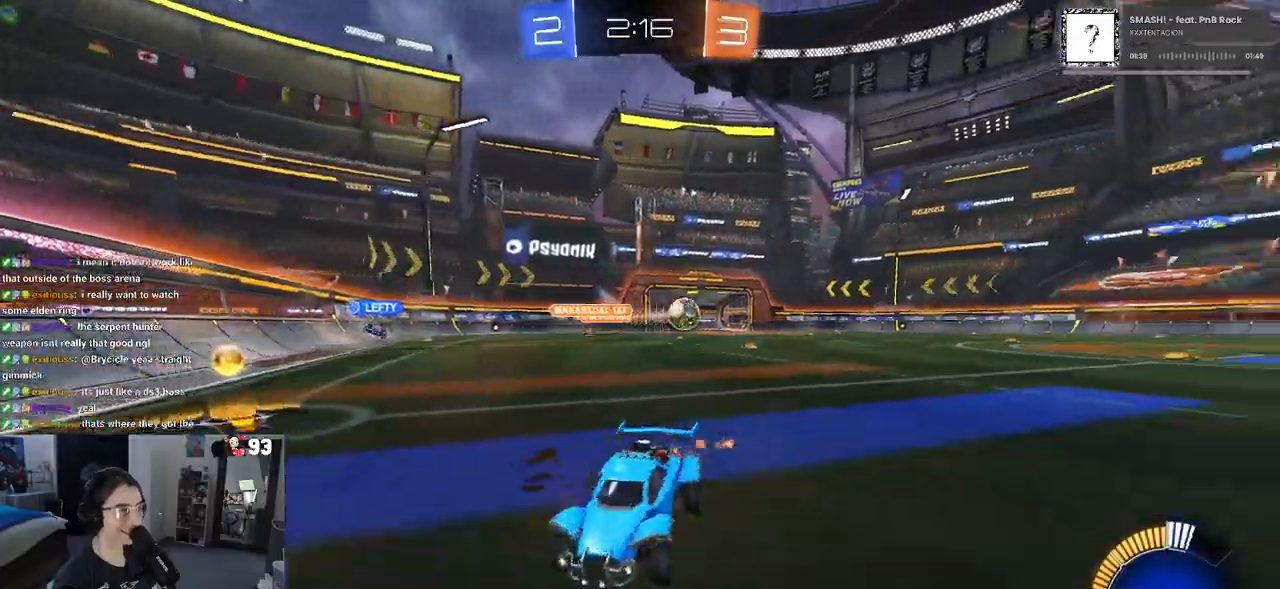
{"buttons": ["CROSS", "R1", "R2"], "left_stick": "up", "right_stick": "center", "events": [[400, "left_stick", "center"], [433, "CROSS", "down"], [483, "left_stick", "up"]]}